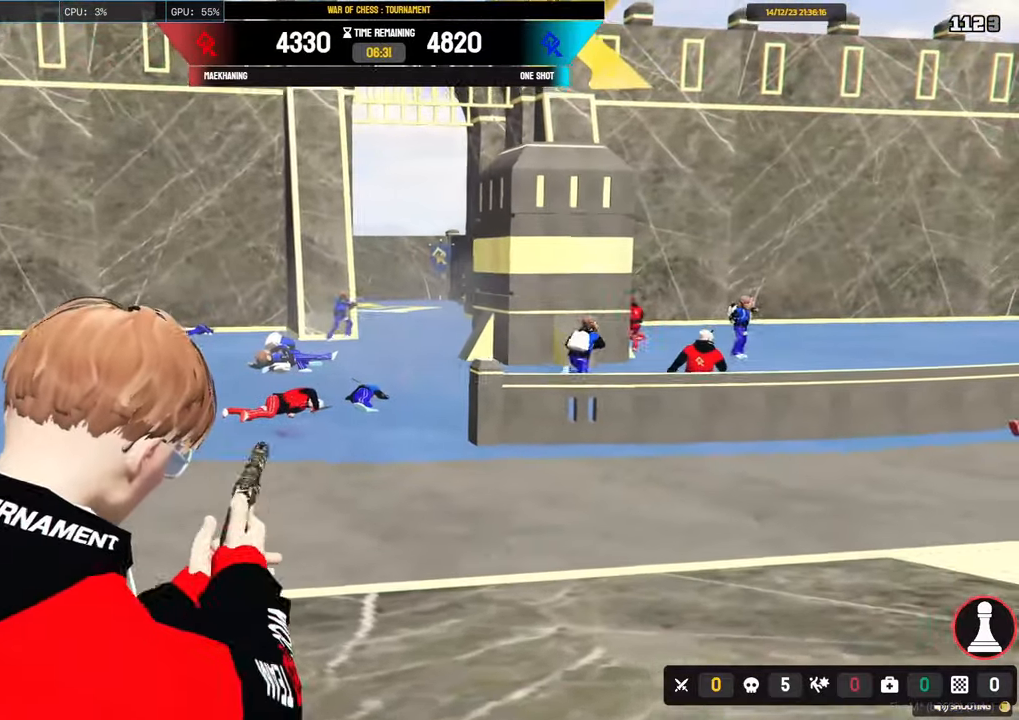
Gameplay with keyboard and mouse; each line is a JSON object with the keys and mouse buttons held at the frame after it. "events" lists presses ("down") and releases ("up") of "1", "2", "3", "4", "5", "a", "alt", "c", "caps_lock", "ctrl", "d", "e", "f", "g", "q", "r", "s", "shift", "space", "t", "tab", "v", "w", "x", "z", "mouse_left", "mouse_wheel" and "mouse_right" between this image and that frame as [ms after this image, input, new state], when the widget could be followed in between. "mouse_left", "mouse_wheel", "mouse_right" = the "left", "wheel", "right" buttons of the "mouse" list. No other keys are recorded. "wheel" means that the mouse wheel is clicked or scrolled. Not read: mouse_move.
{"keys": [], "mouse": ["right"], "events": [[17, "mouse_right", "down"], [67, "d", "up"], [167, "shift", "up"], [250, "w", "up"]]}
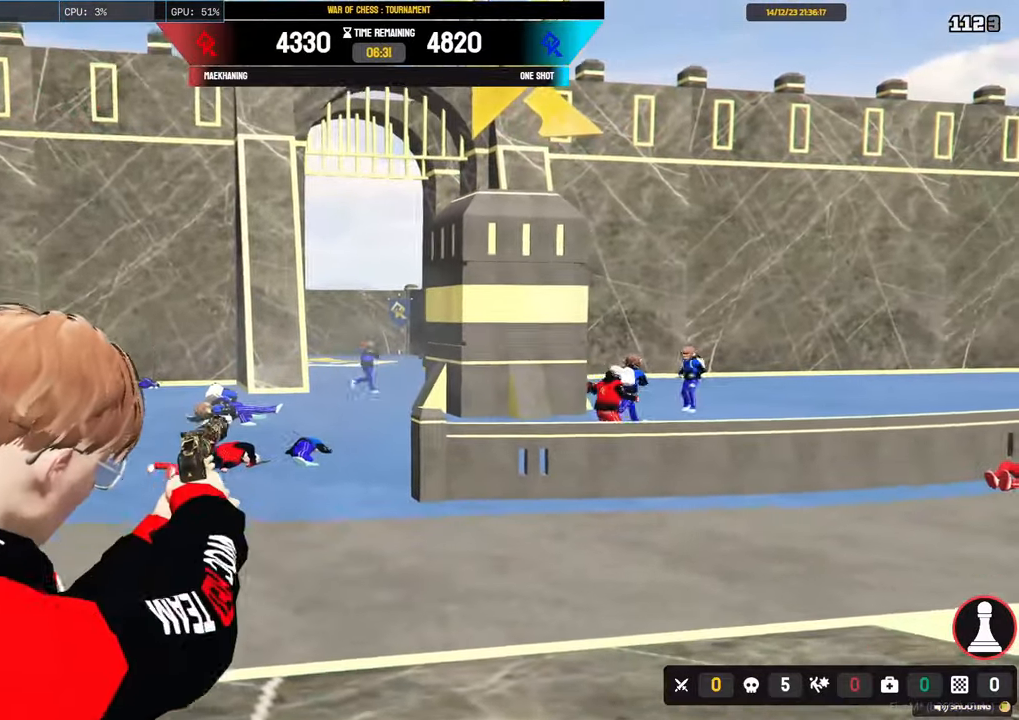
{"keys": ["d", "s", "shift"], "mouse": [], "events": [[33, "mouse_left", "down"], [33, "shift", "down"], [83, "a", "down"], [83, "s", "down"], [217, "mouse_left", "up"], [267, "mouse_right", "up"], [417, "a", "up"], [417, "d", "down"]]}
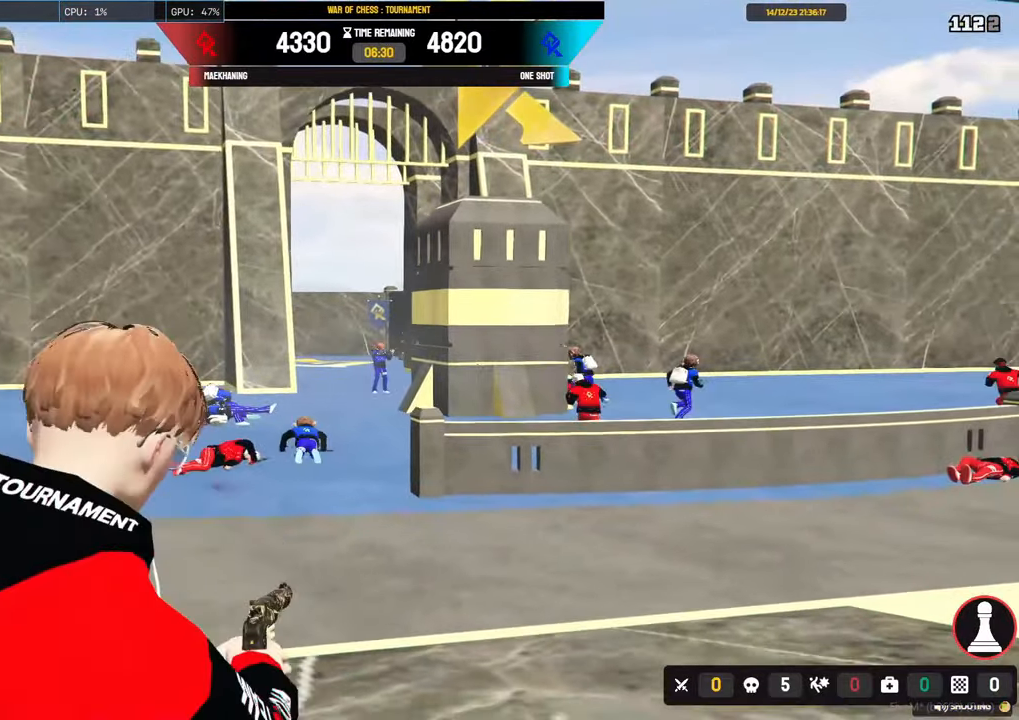
{"keys": ["shift", "w"], "mouse": [], "events": [[17, "s", "up"], [150, "w", "down"], [383, "d", "up"]]}
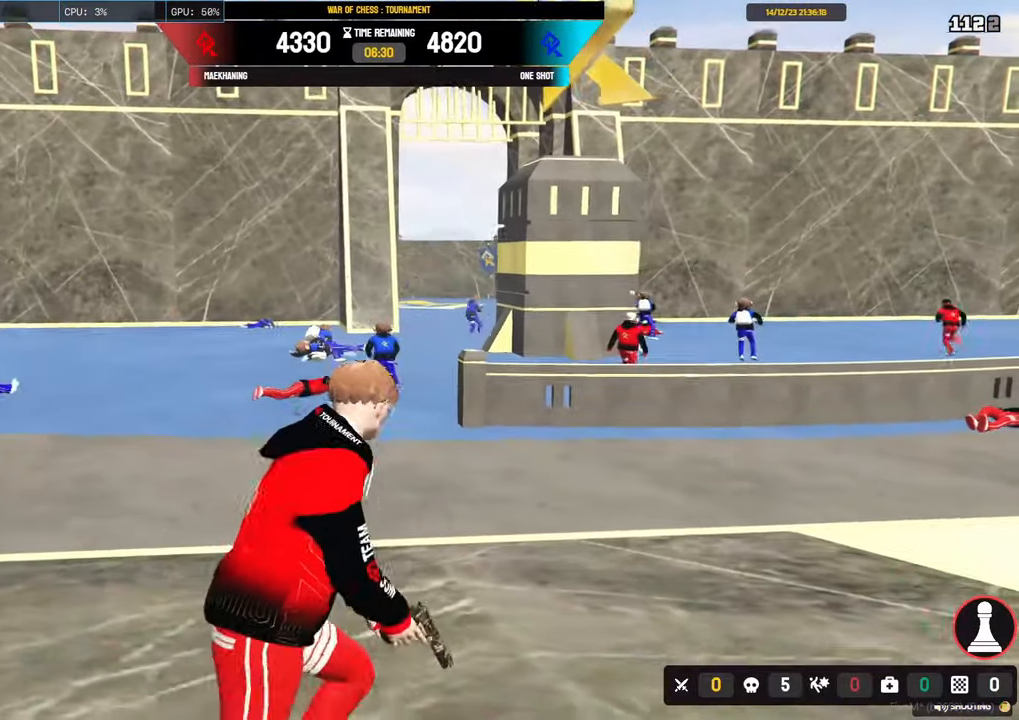
{"keys": [], "mouse": ["right"], "events": [[167, "shift", "up"], [217, "a", "down"], [250, "mouse_right", "down"], [400, "w", "up"], [433, "a", "up"]]}
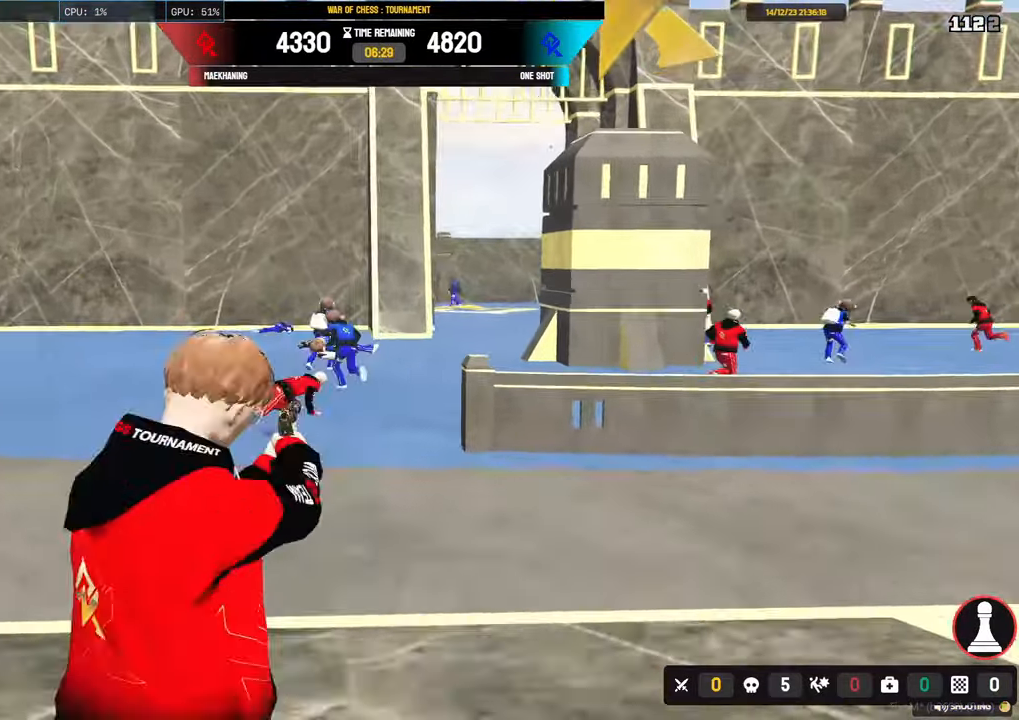
{"keys": ["a", "d", "s", "shift"], "mouse": ["left", "right"], "events": [[367, "mouse_left", "down"], [417, "s", "down"], [417, "shift", "down"], [450, "a", "down"], [450, "d", "down"], [450, "mouse_right", "up"], [500, "mouse_right", "down"]]}
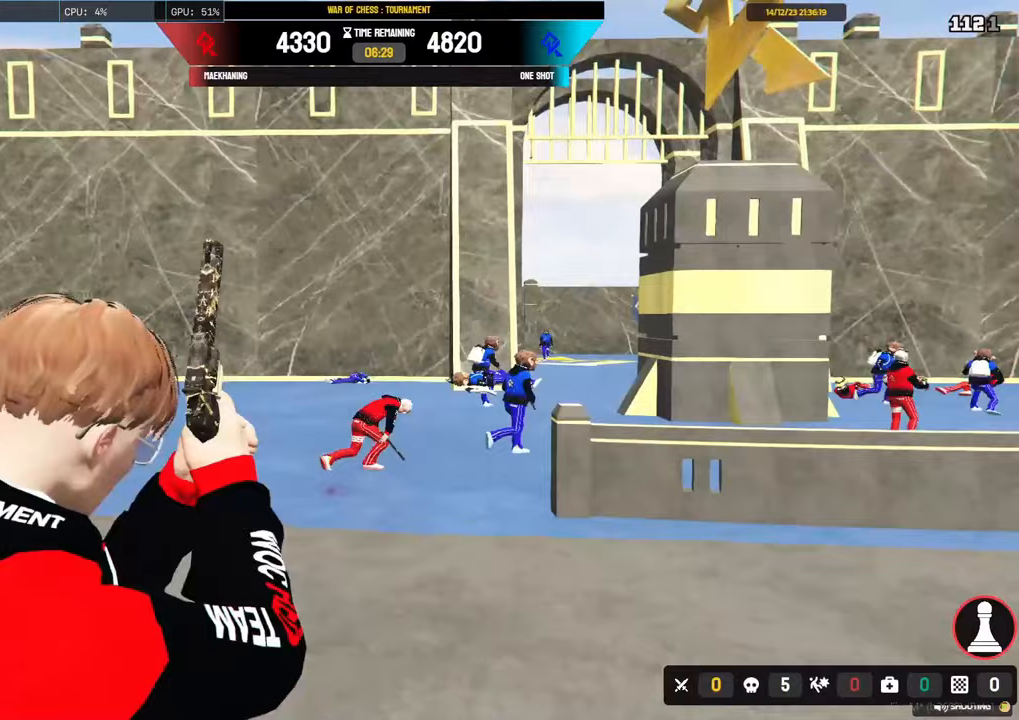
{"keys": ["a", "shift", "w"], "mouse": [], "events": [[50, "mouse_left", "up"], [100, "mouse_right", "up"], [333, "d", "up"], [333, "s", "up"], [483, "w", "down"]]}
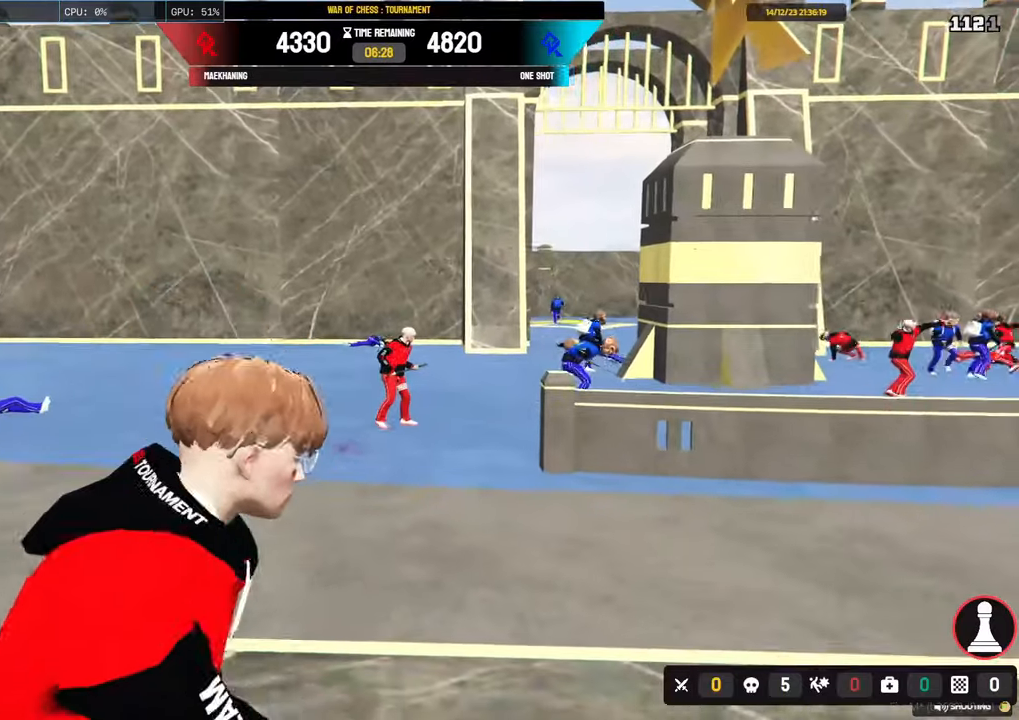
{"keys": ["a", "shift", "w"], "mouse": [], "events": []}
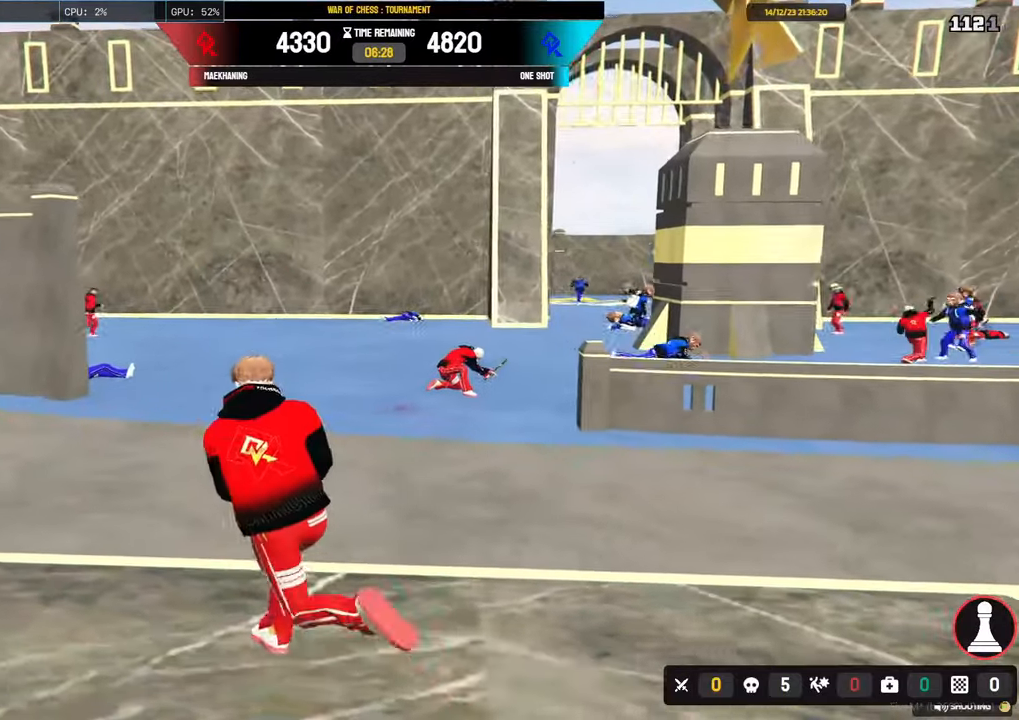
{"keys": [], "mouse": ["right"], "events": [[83, "a", "up"], [83, "shift", "up"], [233, "mouse_right", "down"], [233, "w", "up"]]}
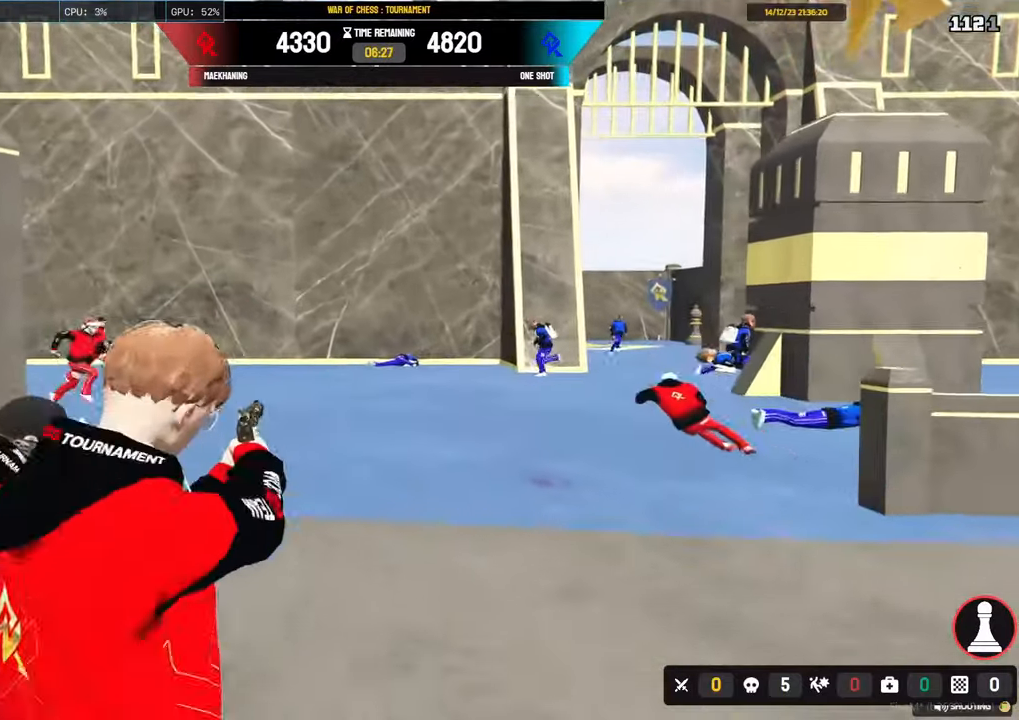
{"keys": [], "mouse": ["right"], "events": []}
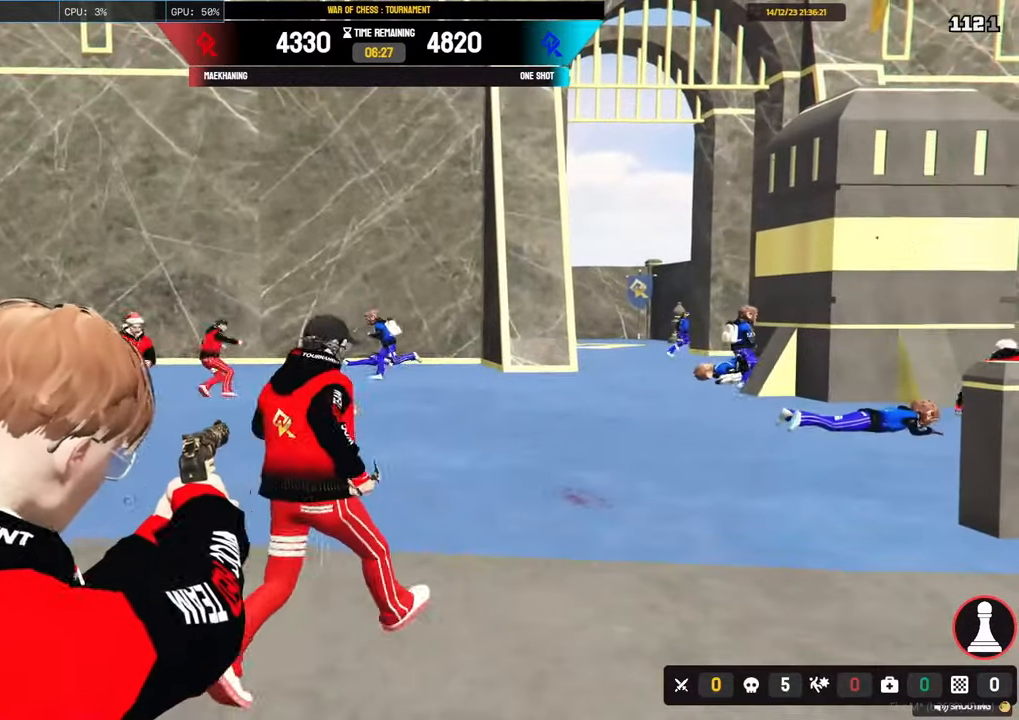
{"keys": [], "mouse": ["left", "right"], "events": [[450, "mouse_left", "down"]]}
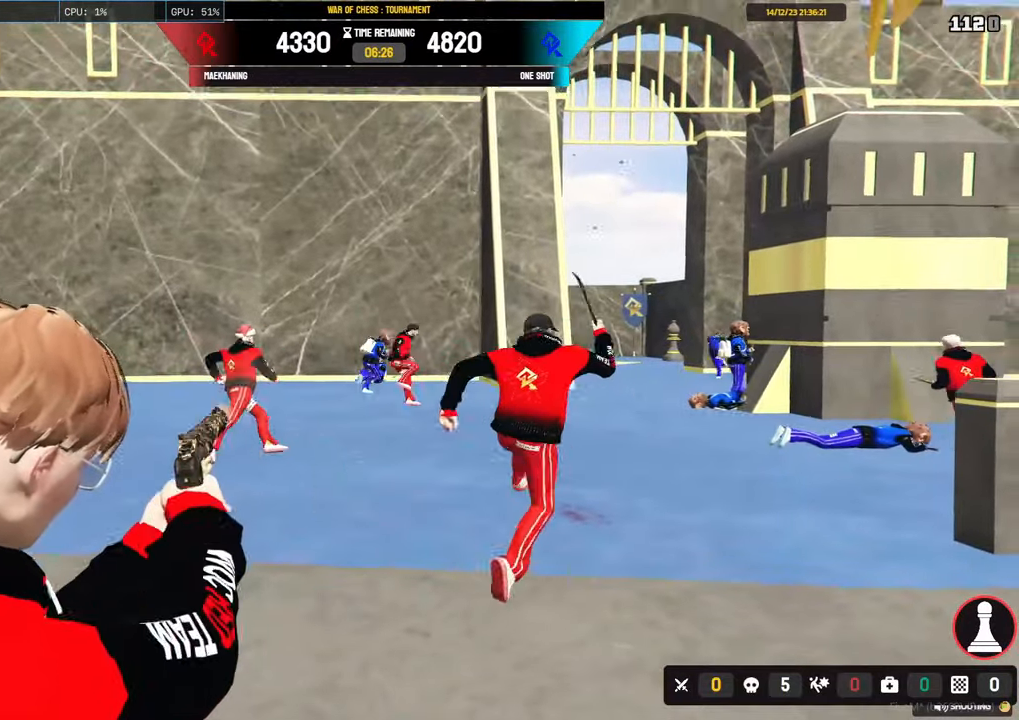
{"keys": ["a", "shift", "w"], "mouse": ["right"], "events": [[83, "mouse_left", "up"], [367, "a", "down"], [500, "shift", "down"], [500, "w", "down"]]}
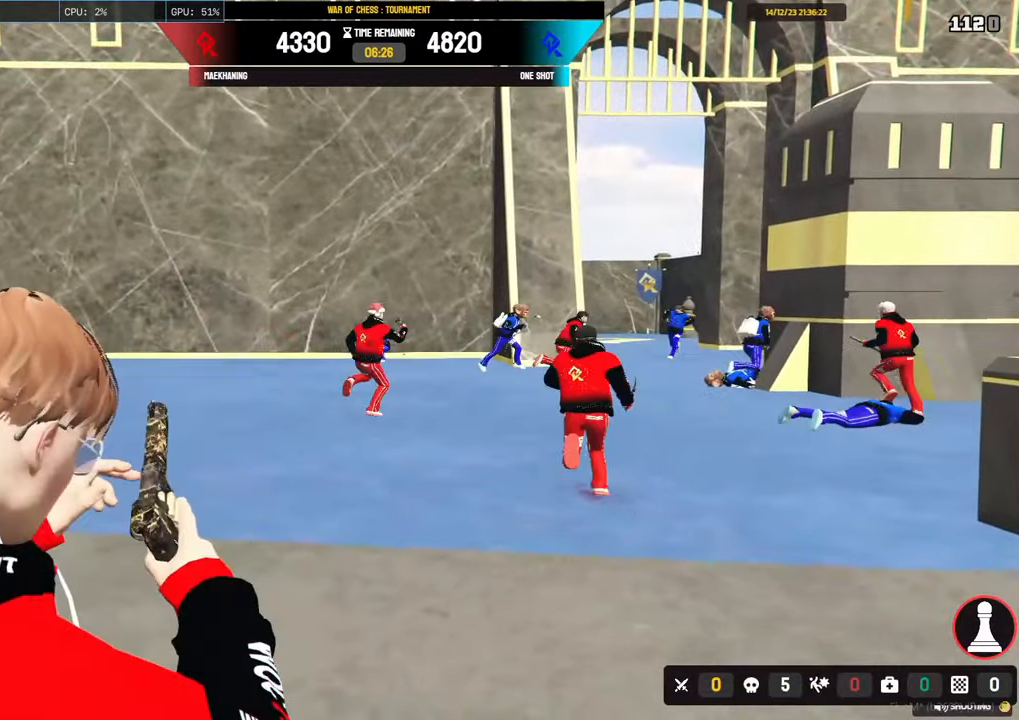
{"keys": ["a", "shift", "w"], "mouse": ["right"], "events": []}
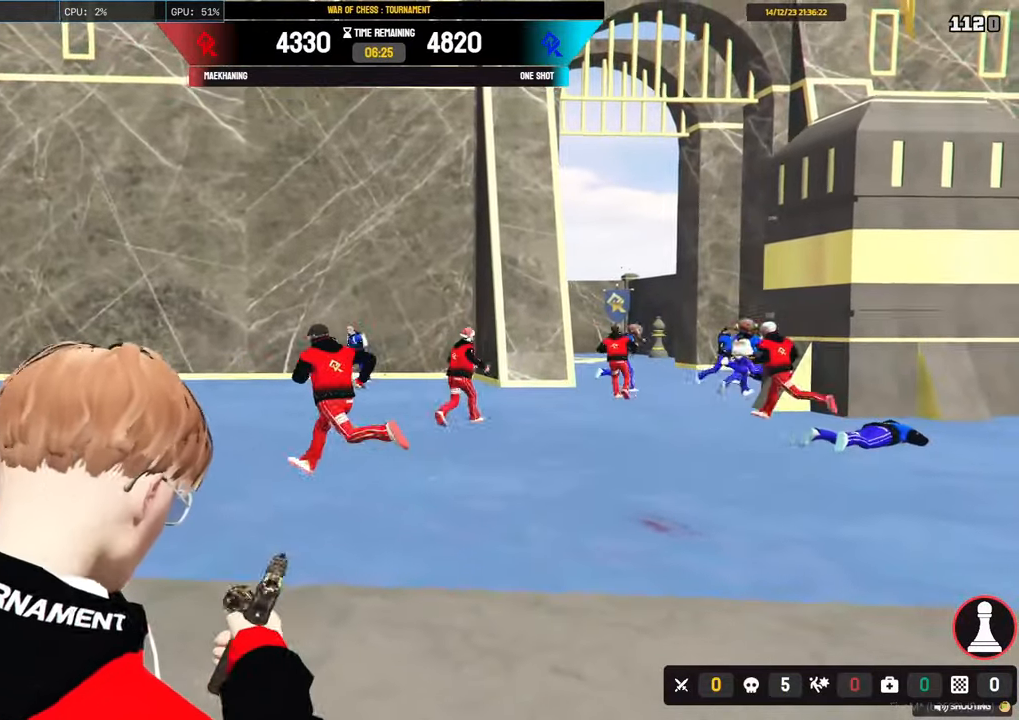
{"keys": ["w"], "mouse": ["right"], "events": [[117, "shift", "up"], [167, "a", "up"]]}
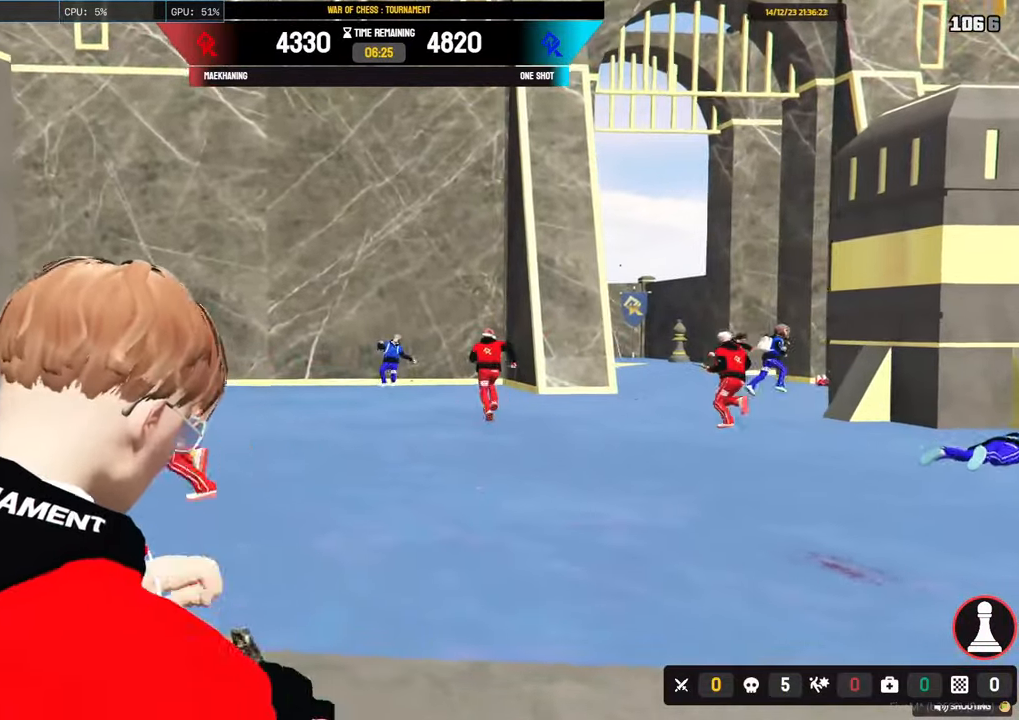
{"keys": [], "mouse": ["right"], "events": [[33, "w", "up"], [183, "d", "down"], [367, "s", "down"], [417, "s", "up"], [500, "d", "up"]]}
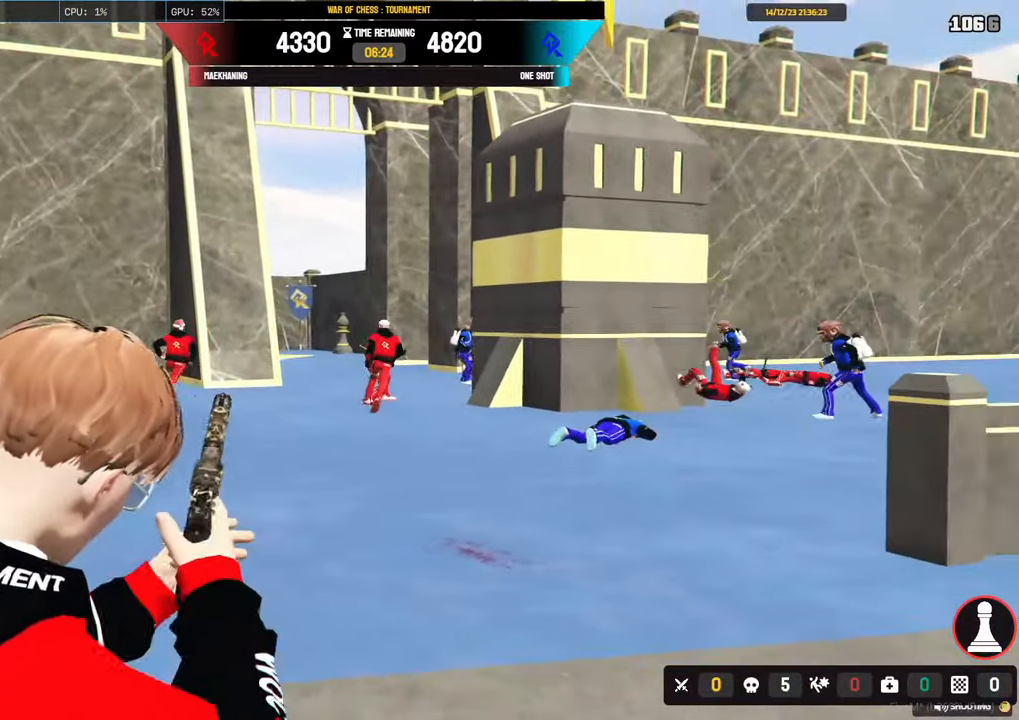
{"keys": [], "mouse": ["left", "right"], "events": [[483, "mouse_left", "down"]]}
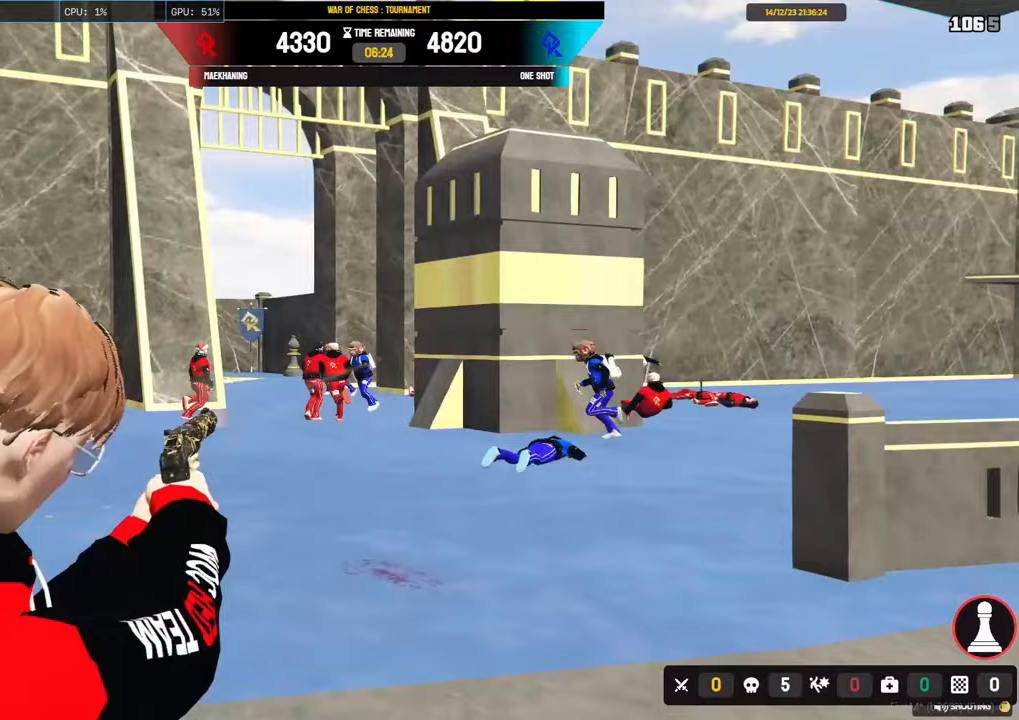
{"keys": ["d", "s", "shift"], "mouse": [], "events": [[167, "mouse_left", "up"], [217, "d", "down"], [267, "shift", "down"], [350, "mouse_right", "up"], [450, "s", "down"]]}
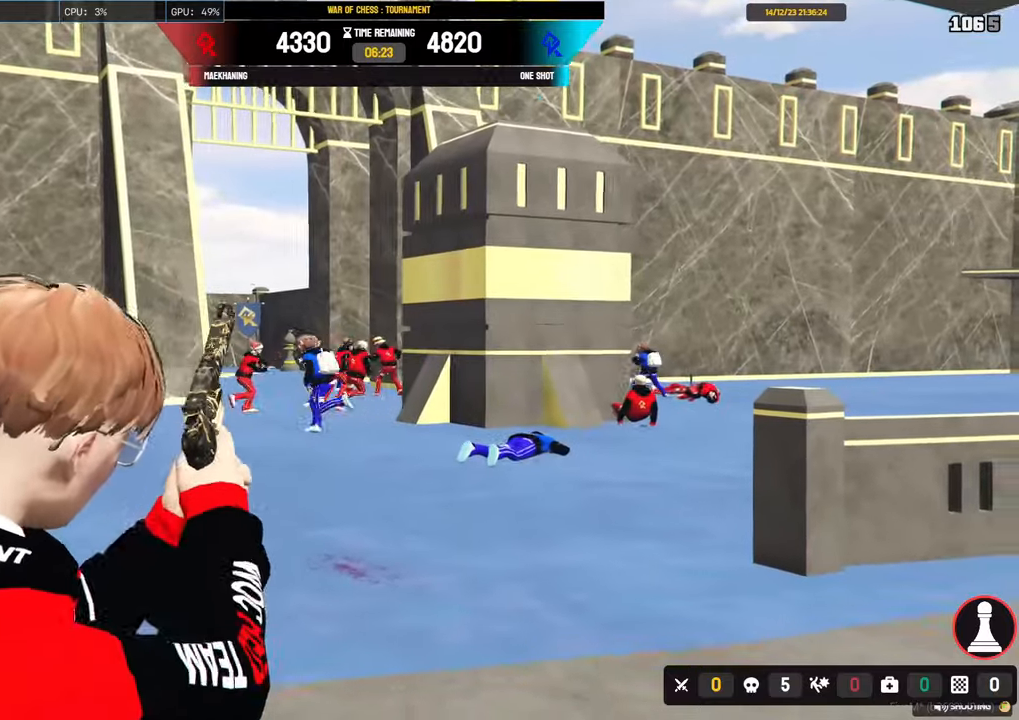
{"keys": ["d", "s", "shift"], "mouse": [], "events": []}
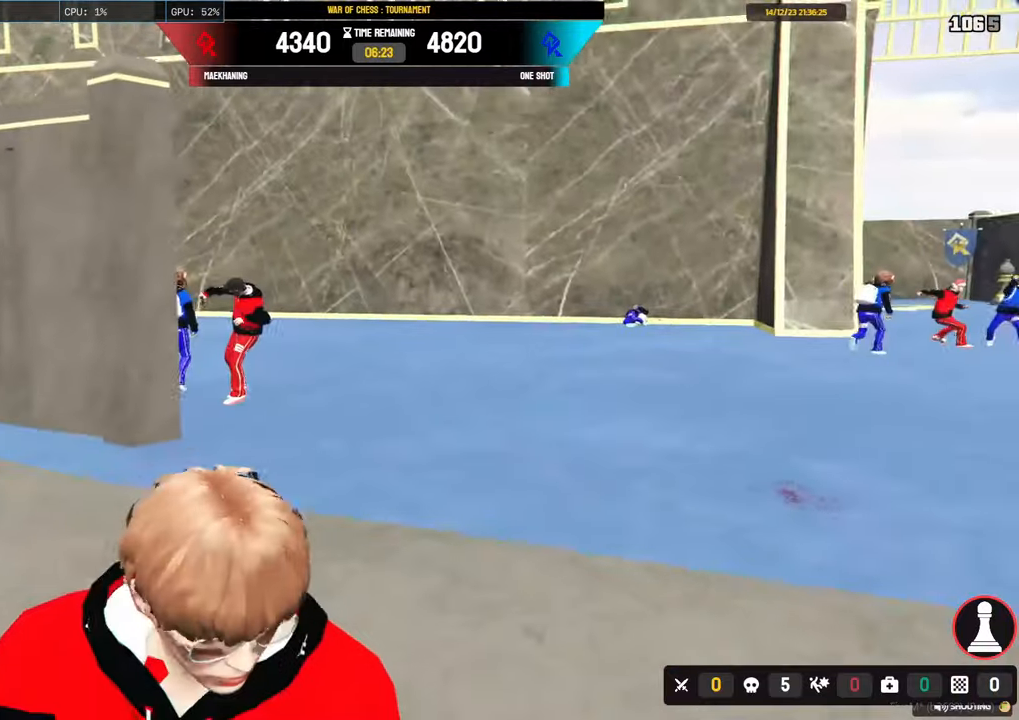
{"keys": ["d", "shift", "w"], "mouse": [], "events": [[67, "s", "up"], [200, "w", "down"]]}
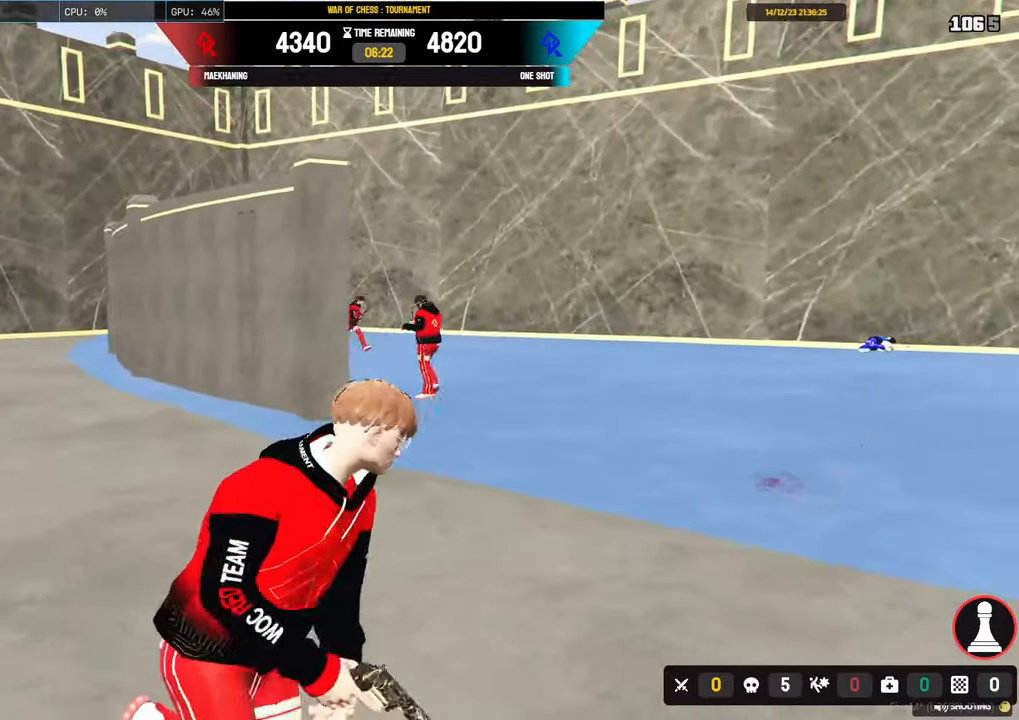
{"keys": ["d", "shift"], "mouse": ["right"], "events": [[250, "mouse_right", "down"], [483, "w", "up"]]}
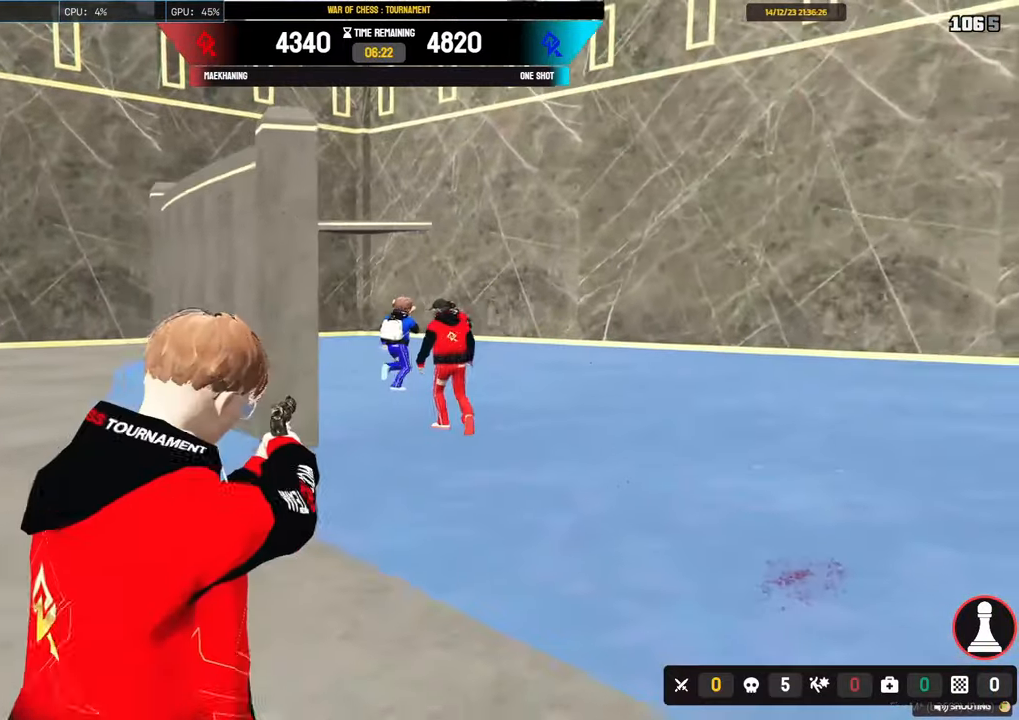
{"keys": ["a", "shift"], "mouse": [], "events": [[33, "d", "up"], [33, "shift", "up"], [133, "mouse_left", "down"], [233, "a", "down"], [267, "mouse_left", "up"], [267, "shift", "down"], [317, "mouse_right", "up"]]}
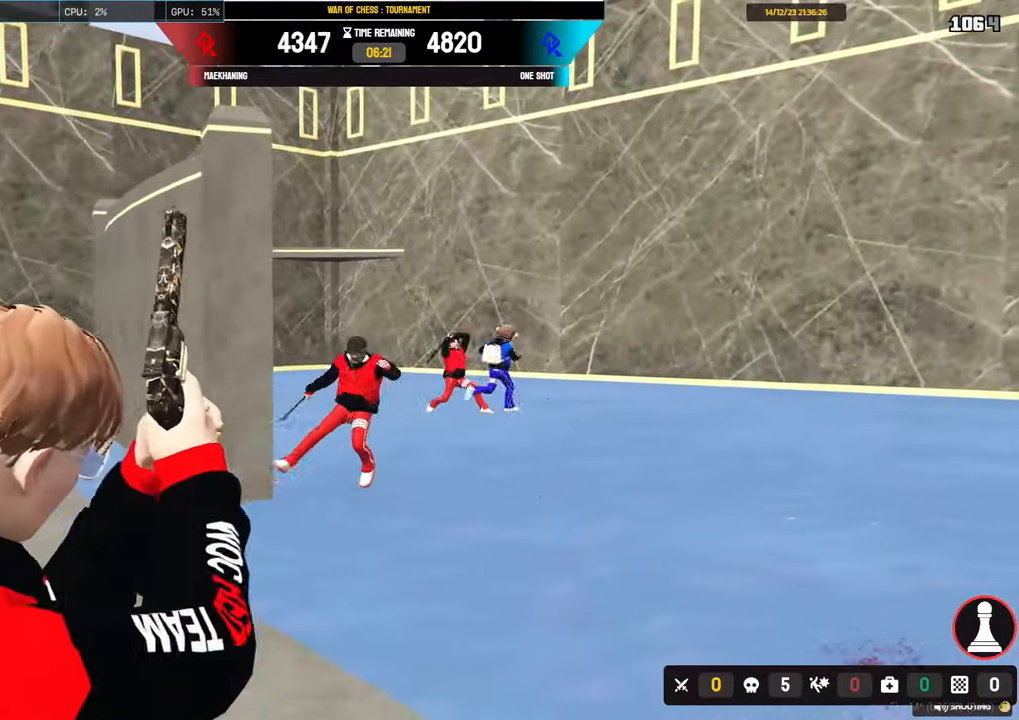
{"keys": ["a", "shift"], "mouse": [], "events": [[150, "s", "down"], [383, "s", "up"]]}
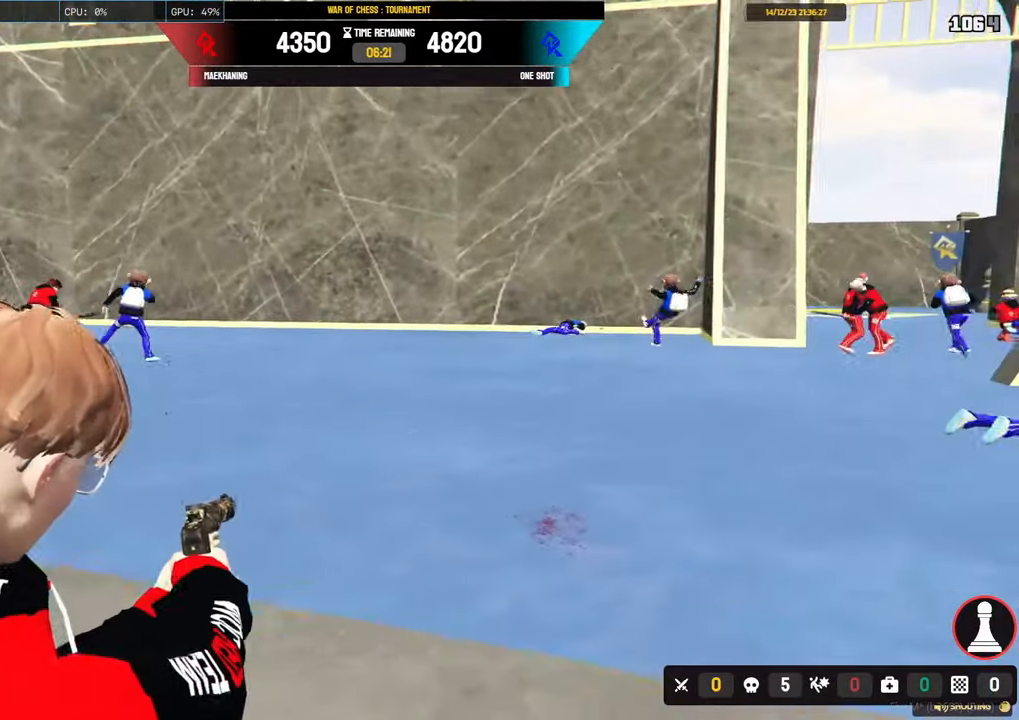
{"keys": ["w"], "mouse": ["right"], "events": [[17, "mouse_right", "down"], [17, "w", "down"], [200, "shift", "up"], [350, "a", "up"]]}
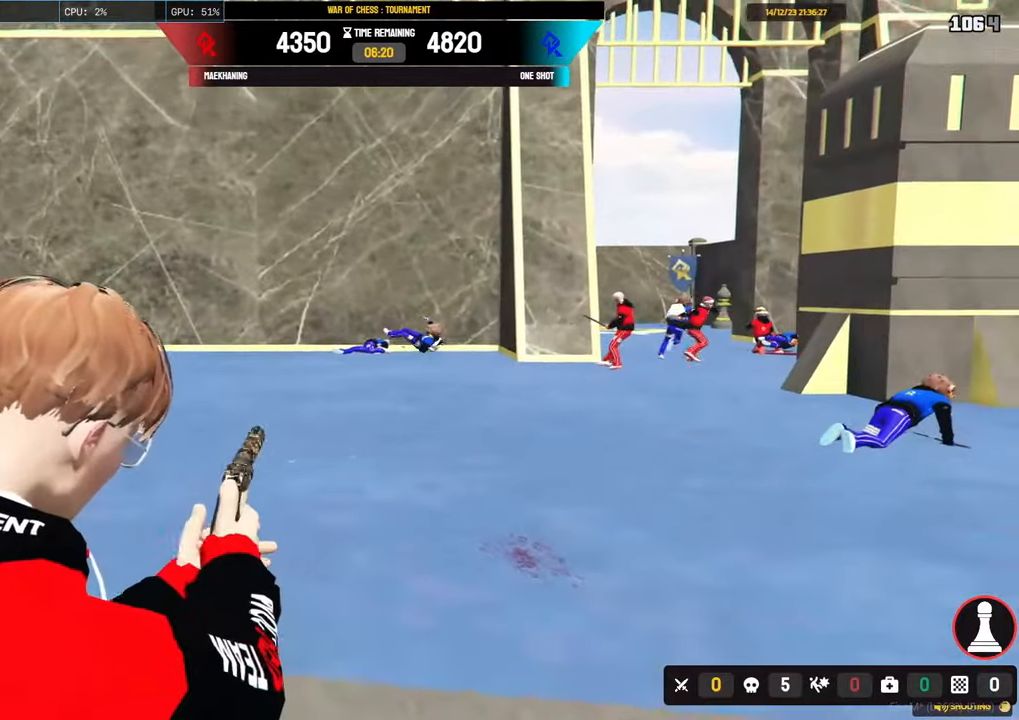
{"keys": [], "mouse": ["right"], "events": [[217, "w", "up"]]}
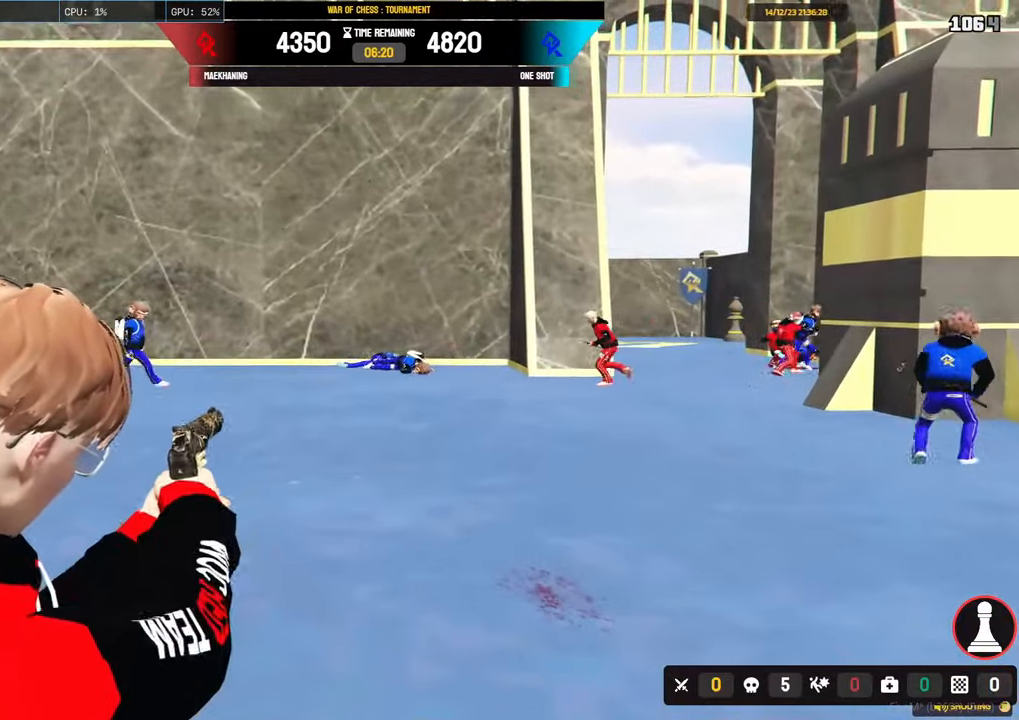
{"keys": ["a", "s", "shift"], "mouse": ["right"], "events": [[50, "mouse_left", "down"], [100, "a", "down"], [100, "s", "down"], [150, "shift", "down"], [200, "mouse_left", "up"]]}
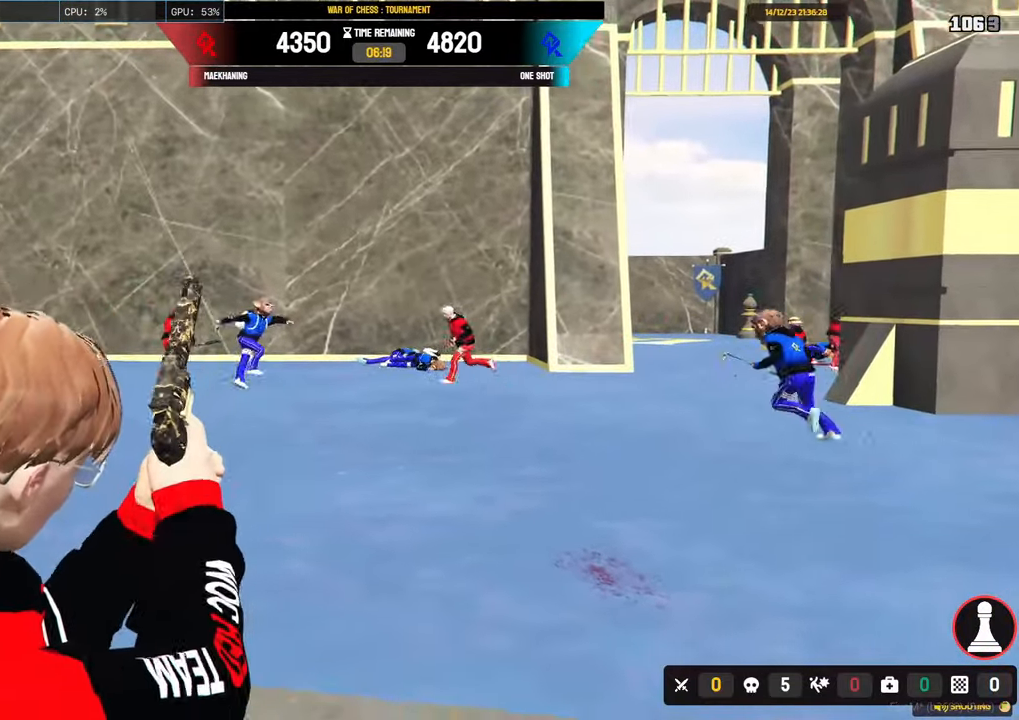
{"keys": ["a", "shift"], "mouse": [], "events": [[67, "mouse_right", "up"], [400, "s", "up"]]}
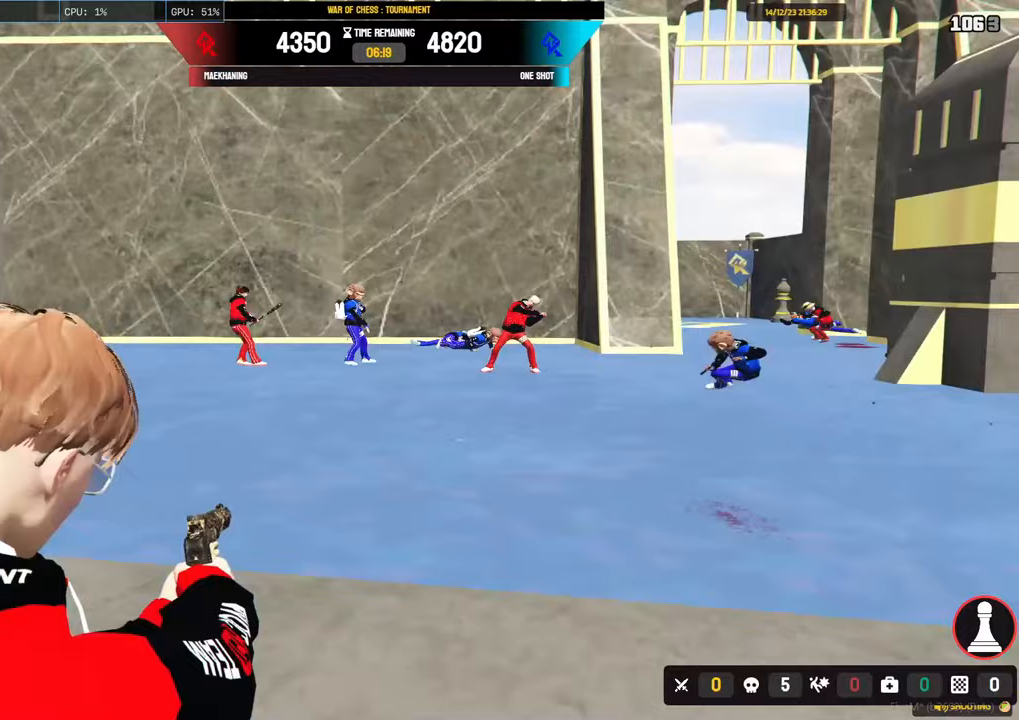
{"keys": [], "mouse": ["right"], "events": [[183, "mouse_right", "down"], [317, "a", "up"], [367, "shift", "up"]]}
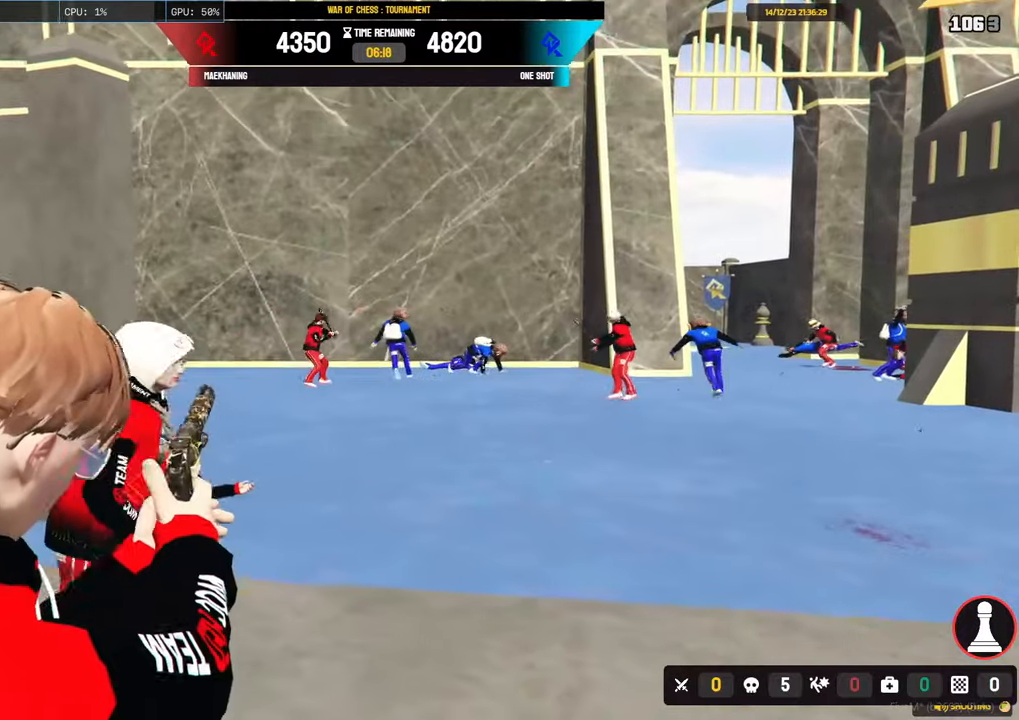
{"keys": [], "mouse": ["right"], "events": []}
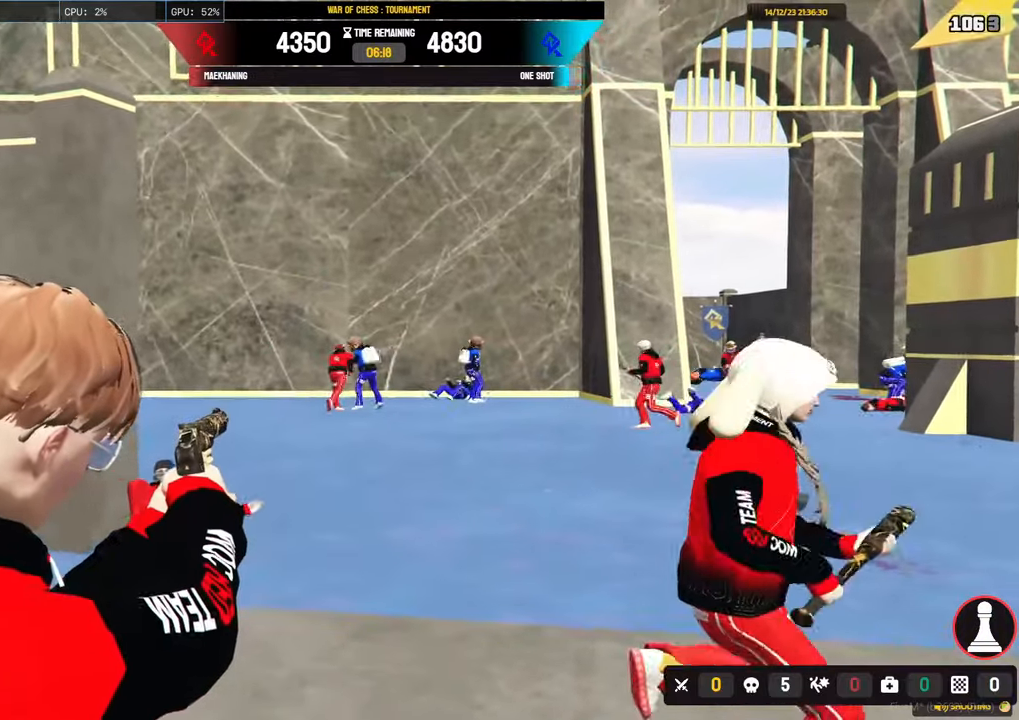
{"keys": [], "mouse": ["left", "right"], "events": [[400, "mouse_left", "down"]]}
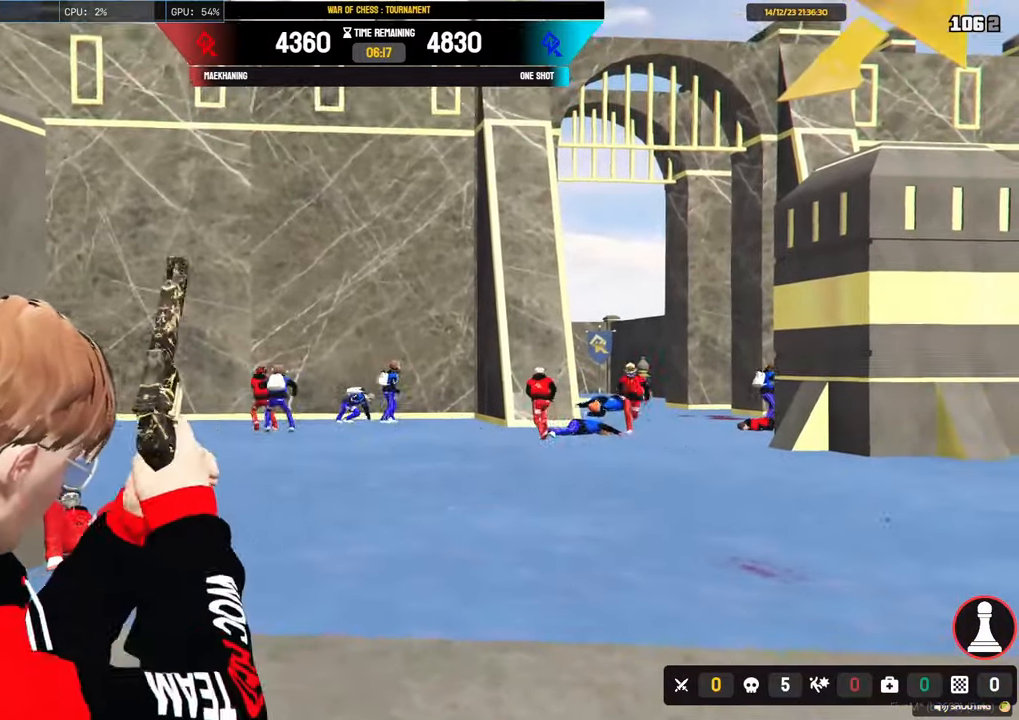
{"keys": ["a", "shift"], "mouse": [], "events": [[83, "a", "down"], [83, "mouse_left", "up"], [133, "shift", "down"], [267, "mouse_right", "up"]]}
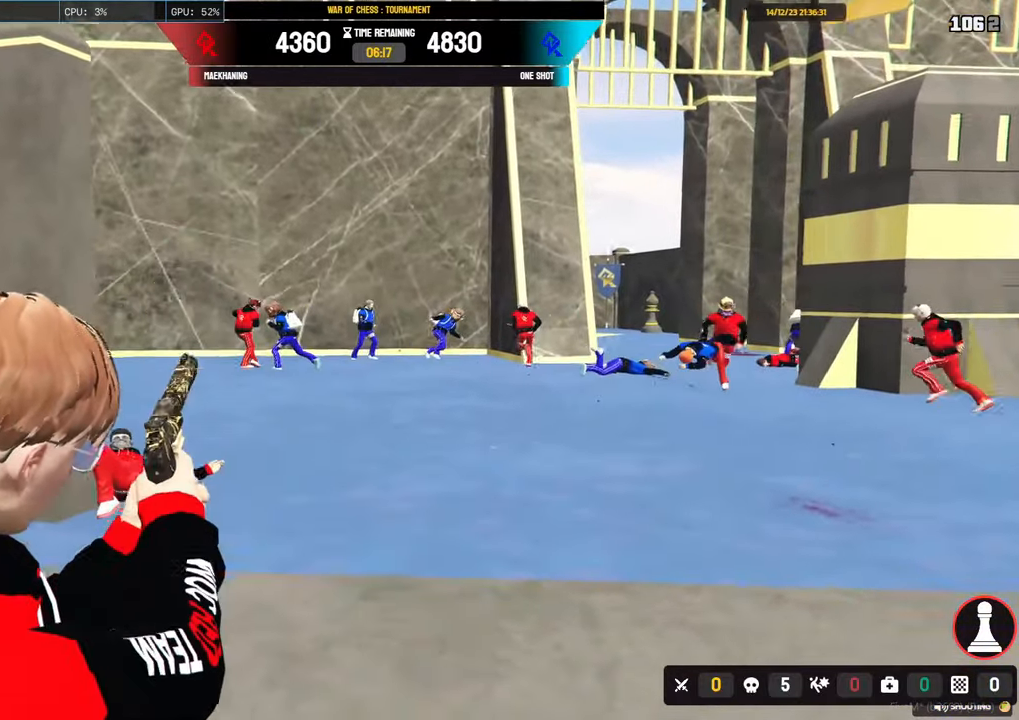
{"keys": ["d", "shift", "w"], "mouse": [], "events": [[100, "w", "down"], [433, "a", "up"], [433, "d", "down"]]}
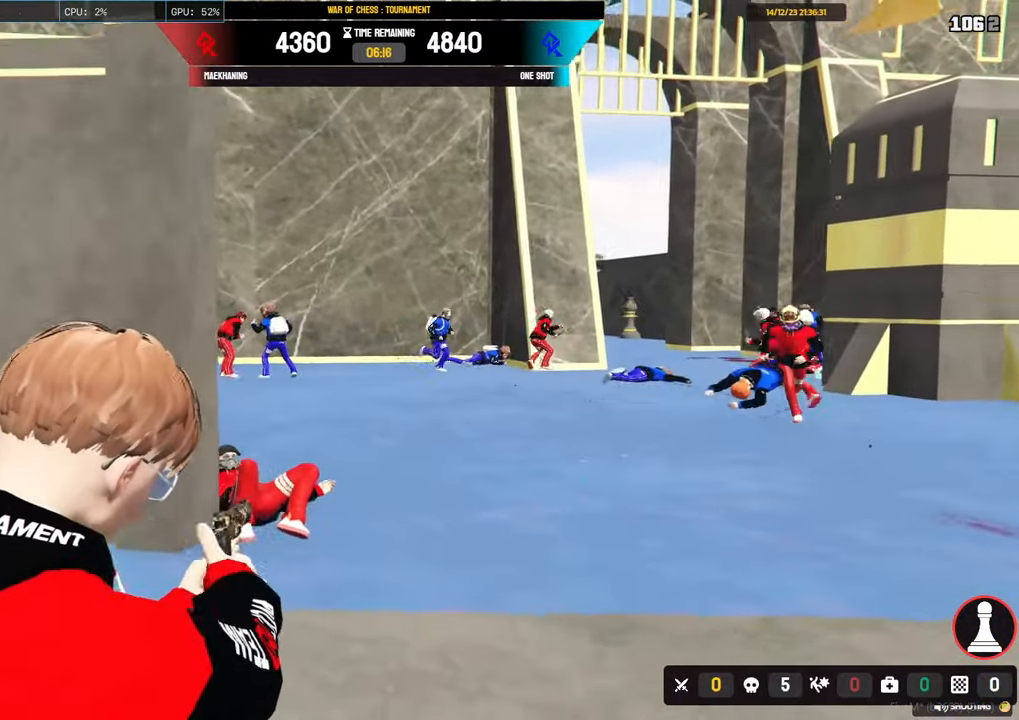
{"keys": [], "mouse": ["right"], "events": [[67, "mouse_right", "down"], [117, "w", "up"], [167, "shift", "up"], [483, "d", "up"]]}